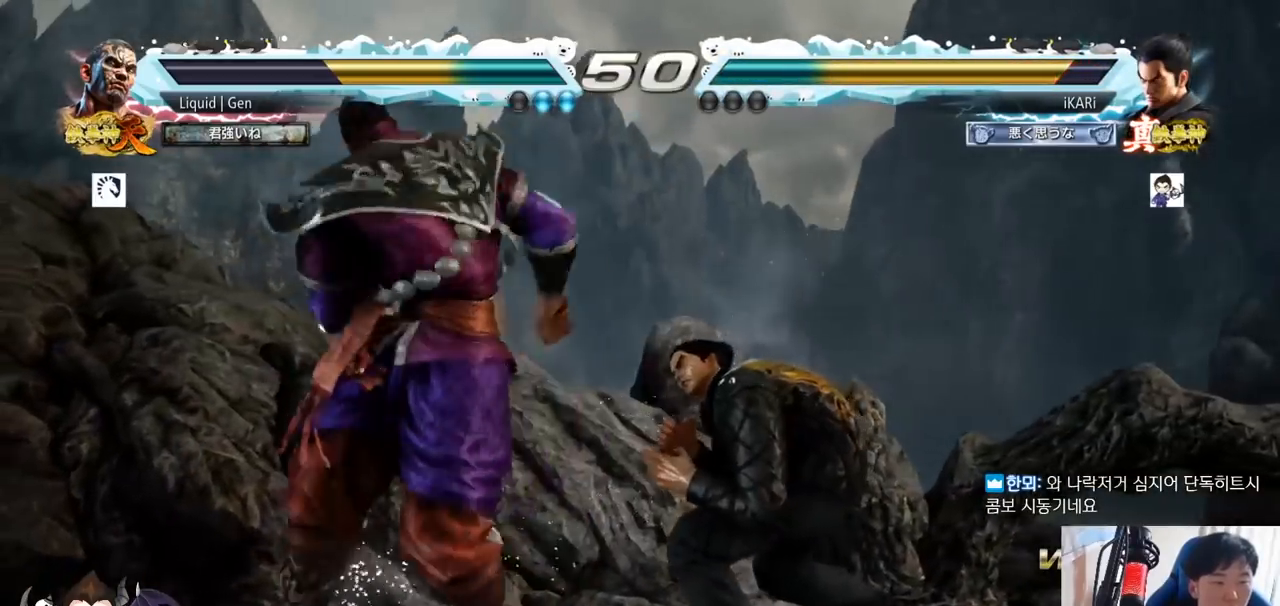
Gameplay with a controller (arcade stick); each line is a JSON object with the inputs held at the frame after it. "button_events" lists button changes between this image and that frame as [ms after this image, input, new state], when the widget could be followed in between (sticks are given only as held states). Not read: L3 R3.
{"buttons": [], "left_stick": "center", "button_events": [[17, "TRIANGLE", "up"], [67, "TRIANGLE", "down"], [117, "TRIANGLE", "up"], [150, "TRIANGLE", "down"], [200, "TRIANGLE", "up"], [267, "TRIANGLE", "down"], [317, "TRIANGLE", "up"]]}
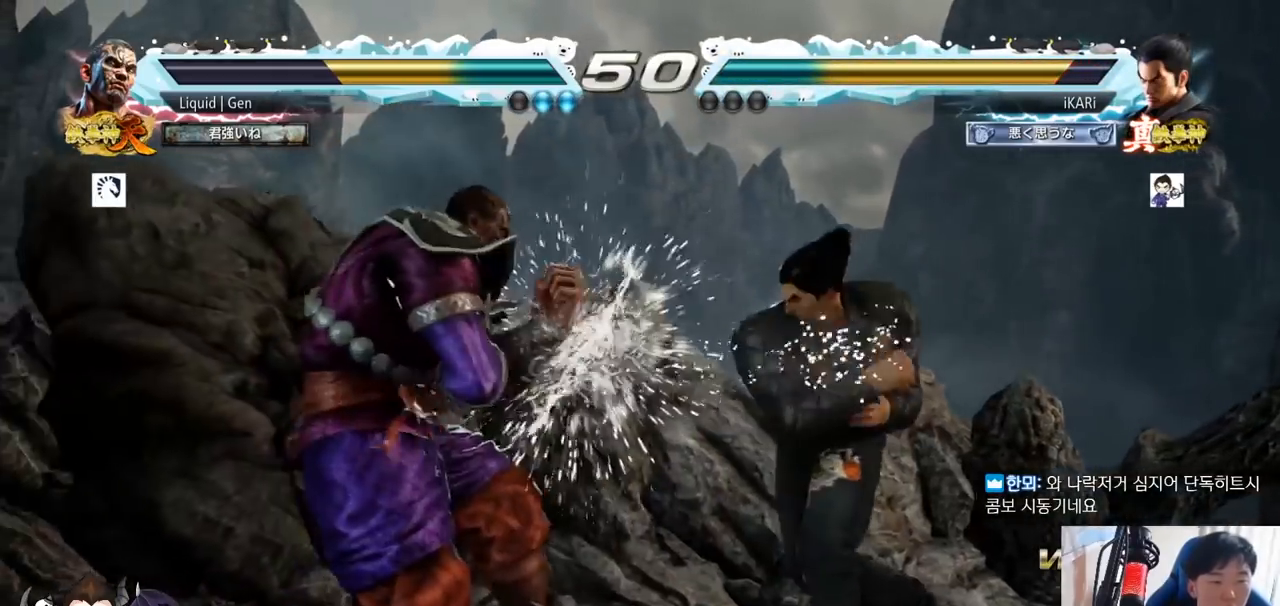
{"buttons": [], "left_stick": "right", "button_events": []}
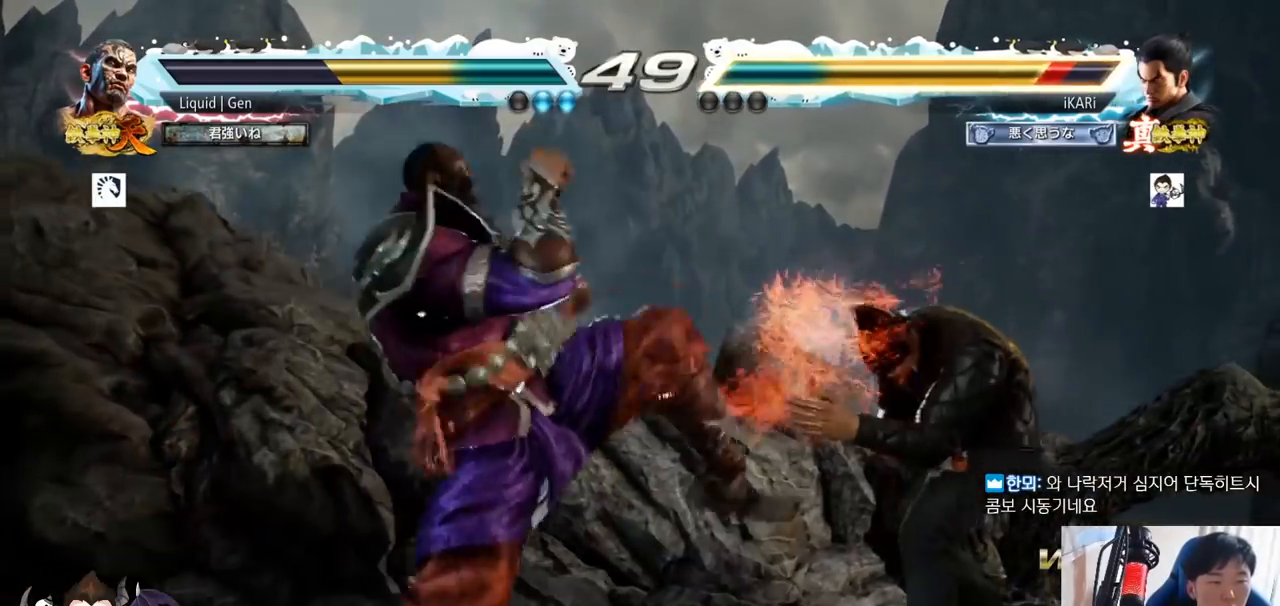
{"buttons": [], "left_stick": "right", "button_events": []}
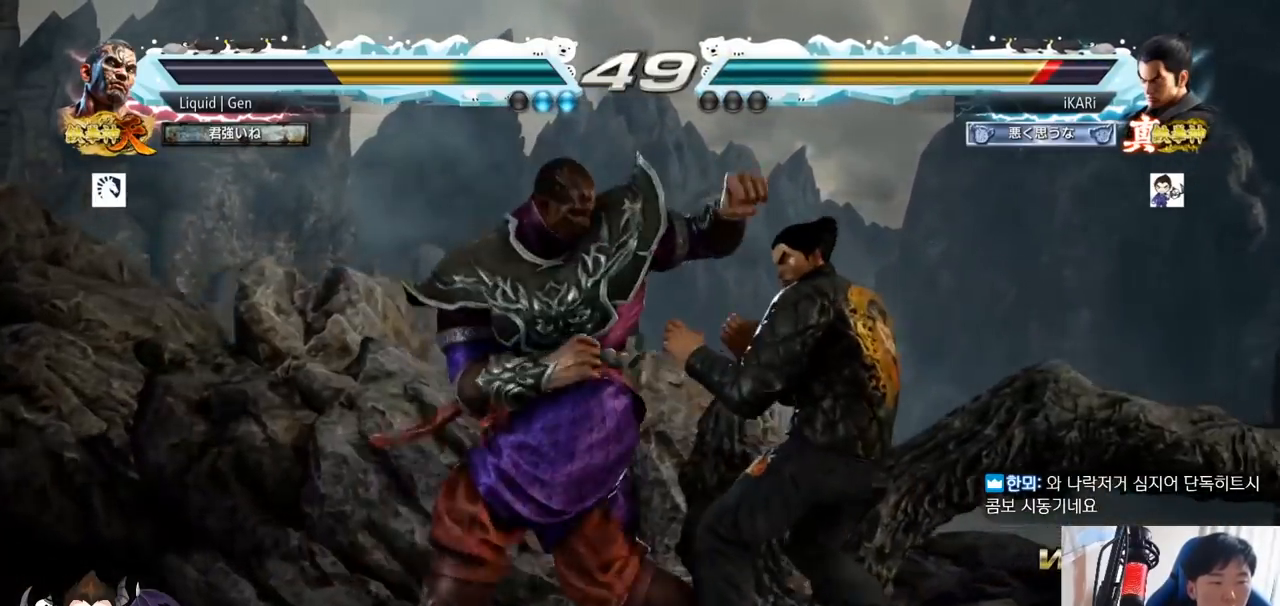
{"buttons": [], "left_stick": "right", "button_events": []}
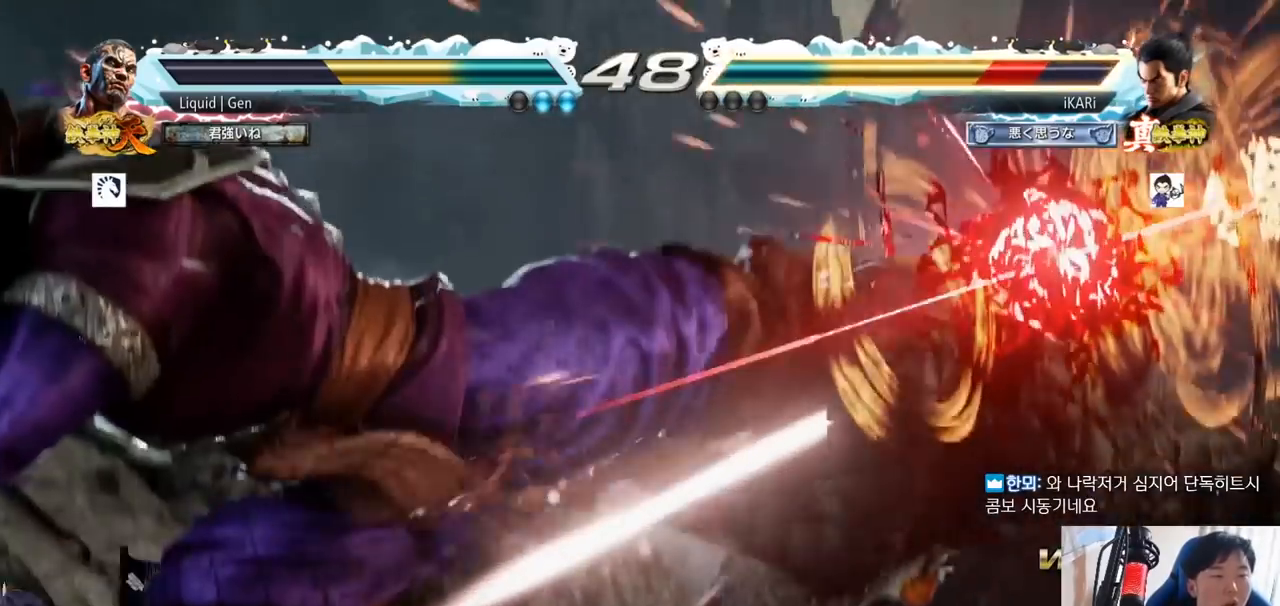
{"buttons": [], "left_stick": "right", "button_events": []}
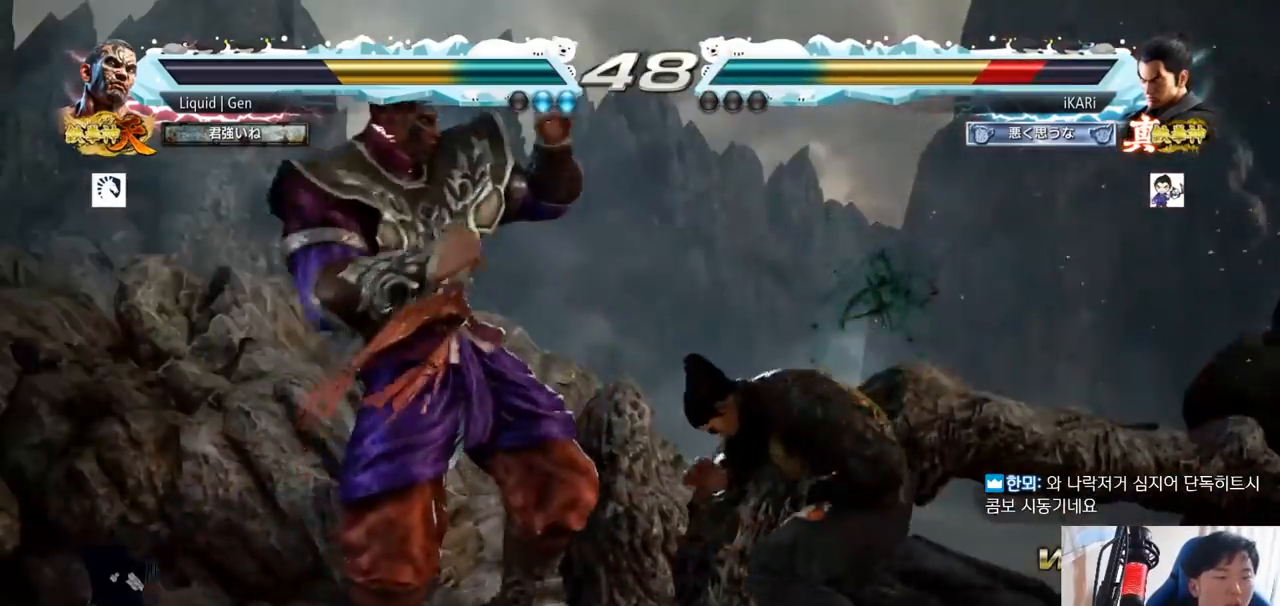
{"buttons": [], "left_stick": "center", "button_events": []}
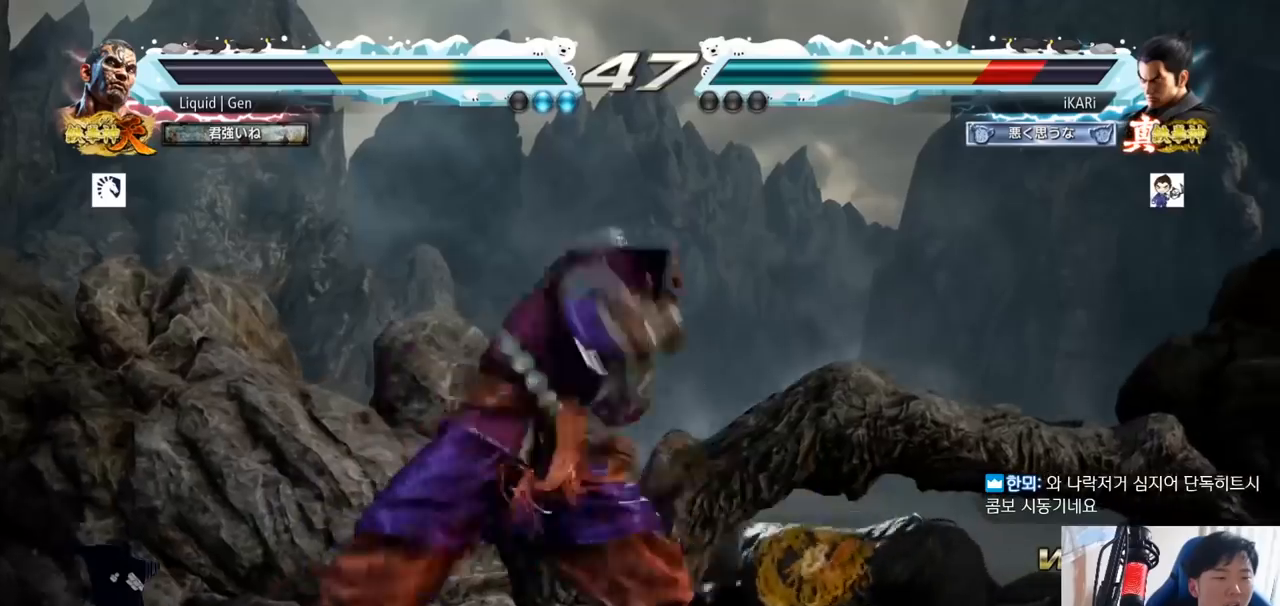
{"buttons": ["CROSS"], "left_stick": "center", "button_events": [[484, "CROSS", "down"]]}
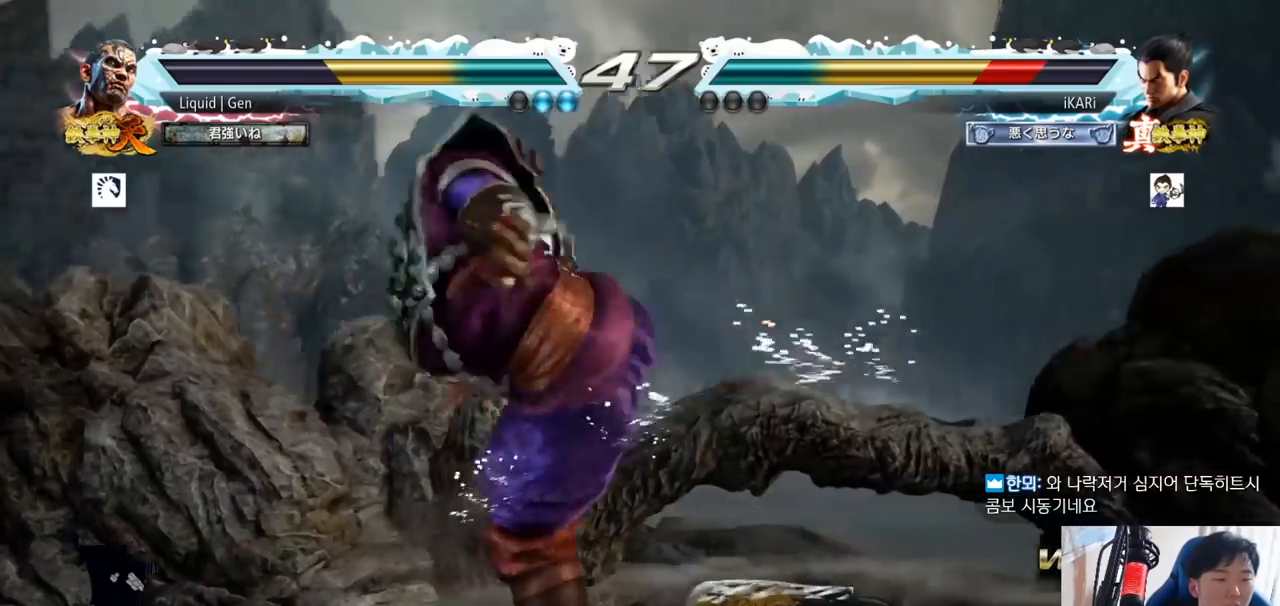
{"buttons": [], "left_stick": "center", "button_events": [[34, "CROSS", "up"], [84, "CROSS", "down"], [117, "CROSS", "up"]]}
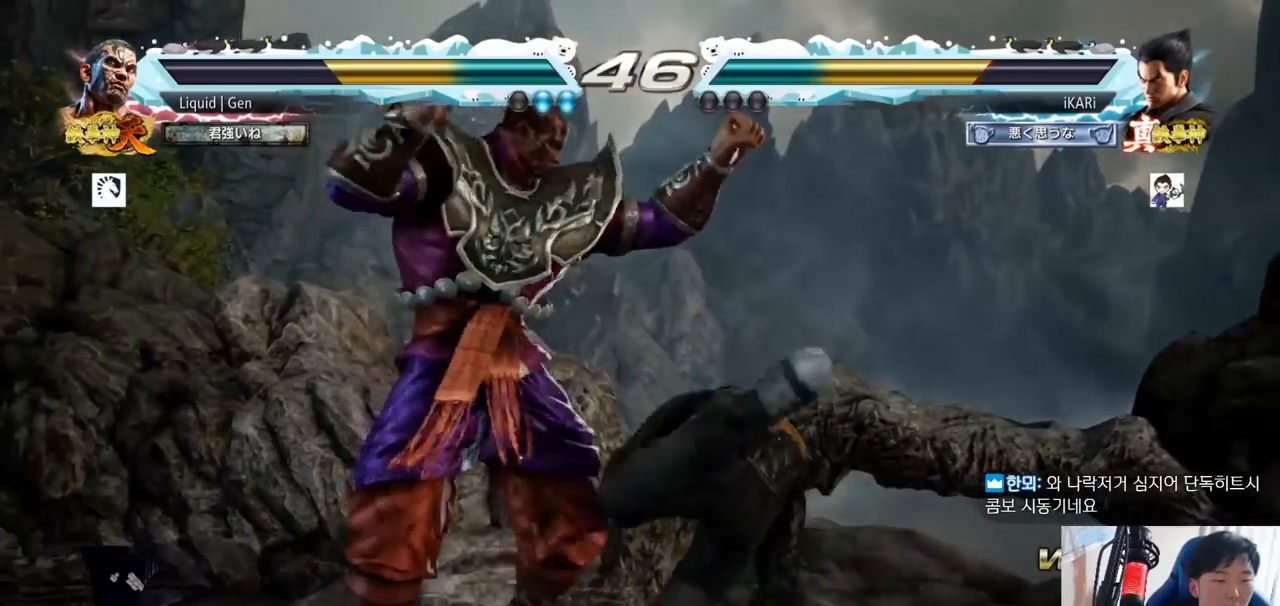
{"buttons": [], "left_stick": "center", "button_events": []}
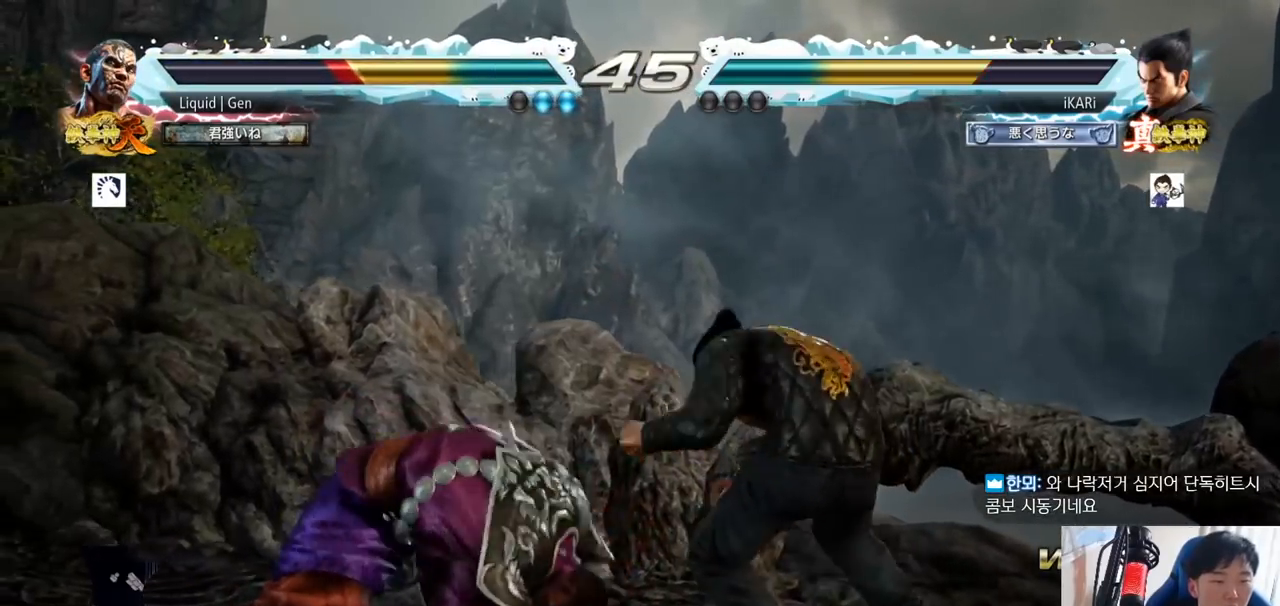
{"buttons": [], "left_stick": "center", "button_events": [[84, "CIRCLE", "down"], [151, "CIRCLE", "up"]]}
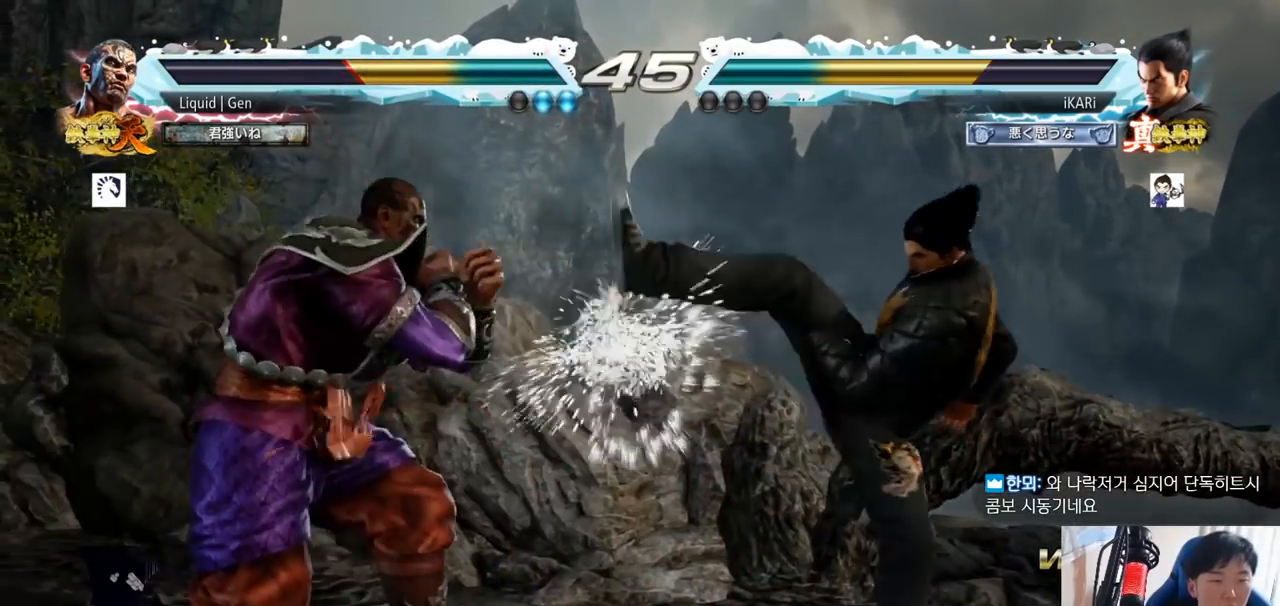
{"buttons": [], "left_stick": "down", "button_events": []}
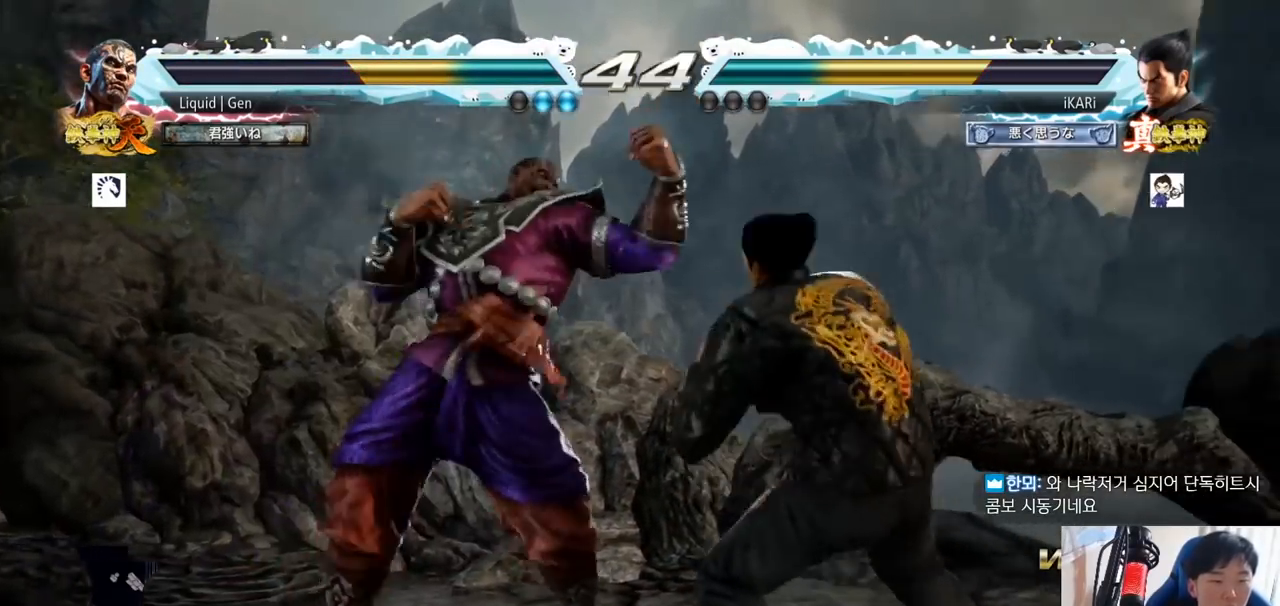
{"buttons": [], "left_stick": "center", "button_events": [[401, "TRIANGLE", "down"], [434, "TRIANGLE", "up"]]}
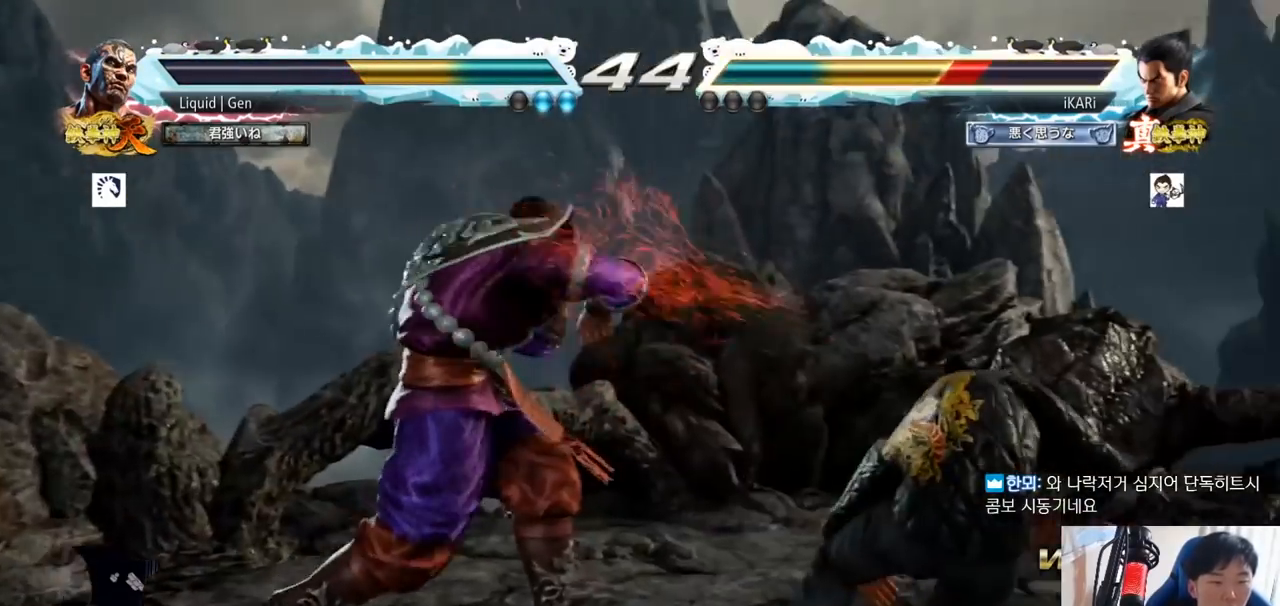
{"buttons": [], "left_stick": "right", "button_events": []}
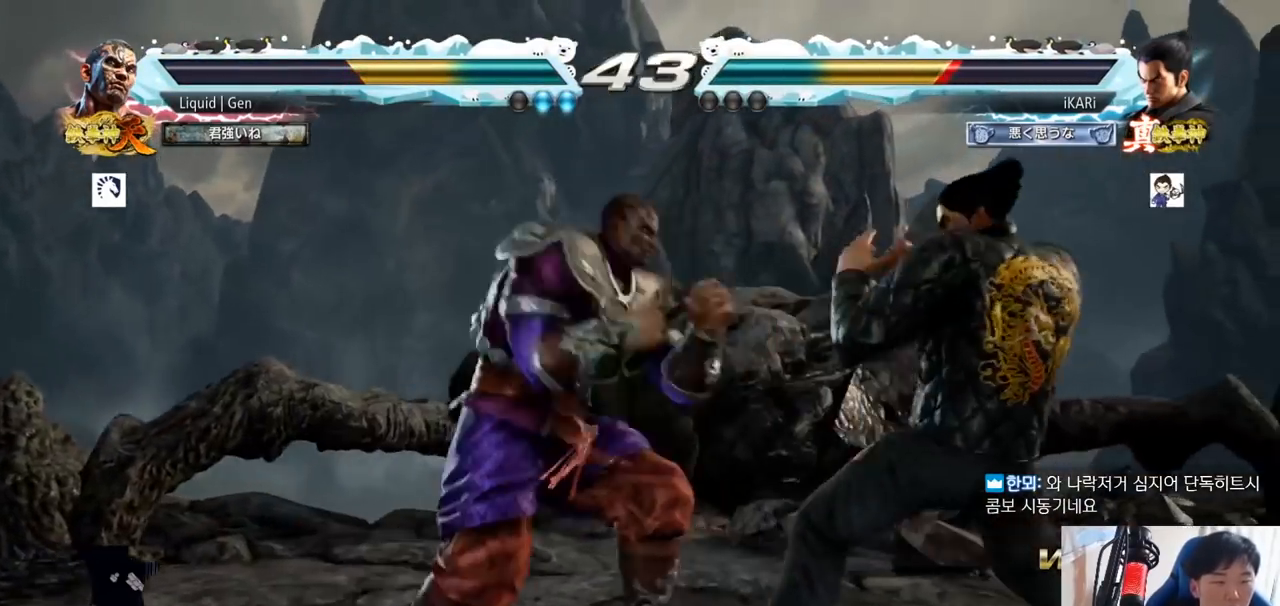
{"buttons": [], "left_stick": "right", "button_events": []}
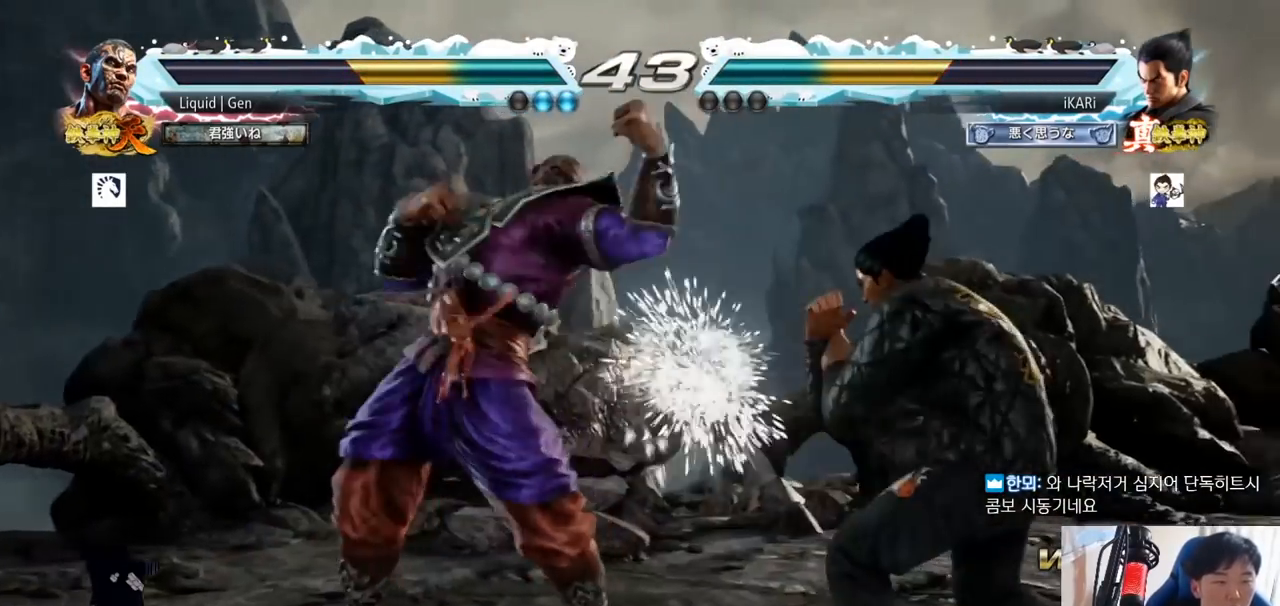
{"buttons": [], "left_stick": "center", "button_events": [[450, "TRIANGLE", "down"], [500, "TRIANGLE", "up"]]}
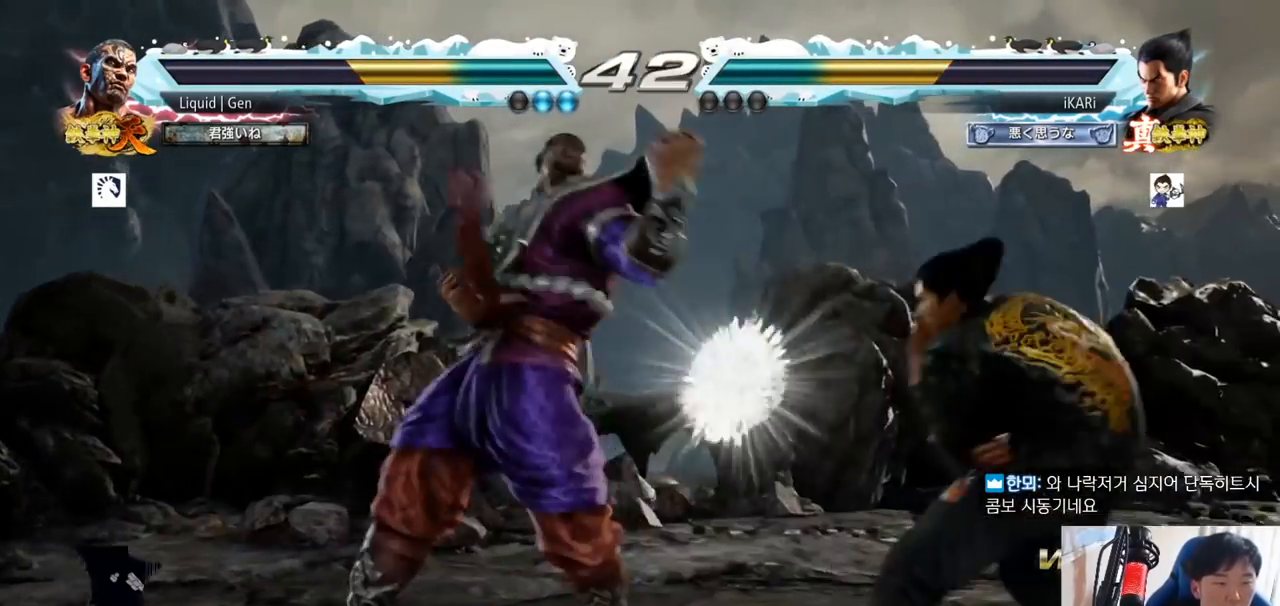
{"buttons": [], "left_stick": "right", "button_events": [[34, "TRIANGLE", "down"], [84, "TRIANGLE", "up"], [134, "TRIANGLE", "down"], [184, "TRIANGLE", "up"]]}
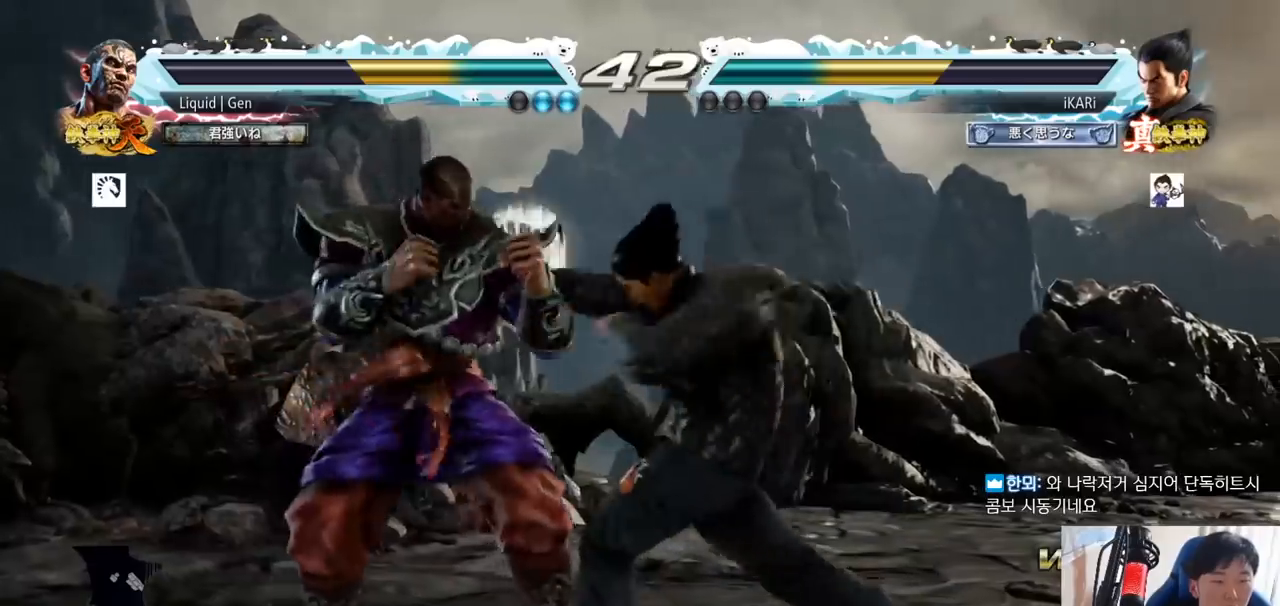
{"buttons": [], "left_stick": "down-right", "button_events": []}
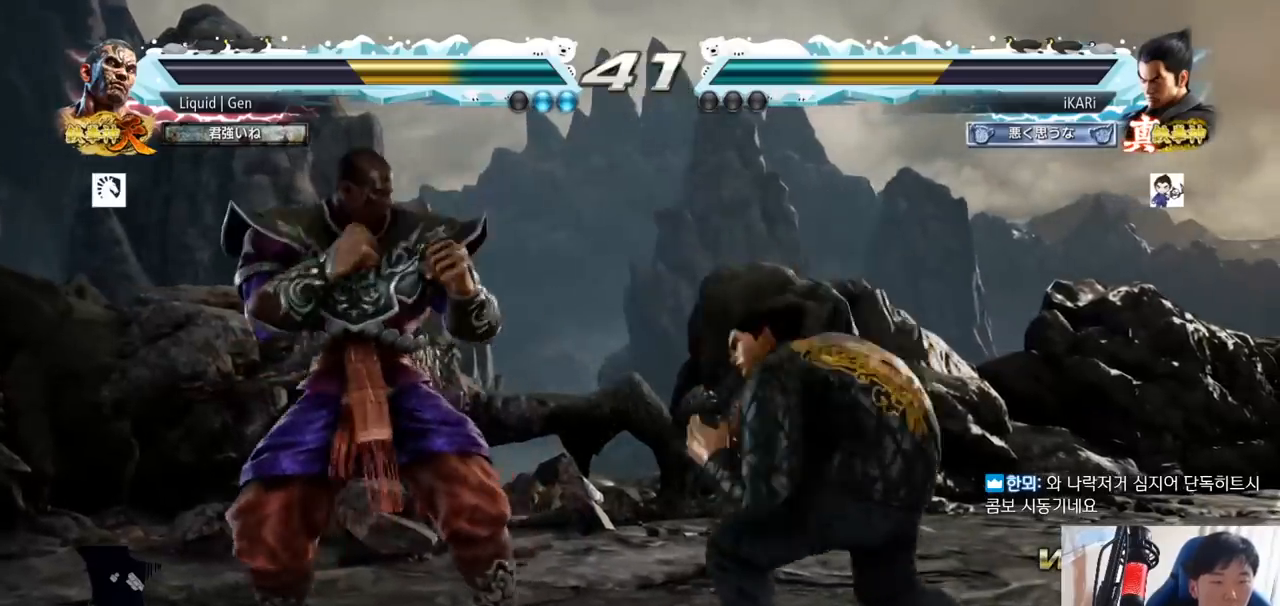
{"buttons": [], "left_stick": "center", "button_events": []}
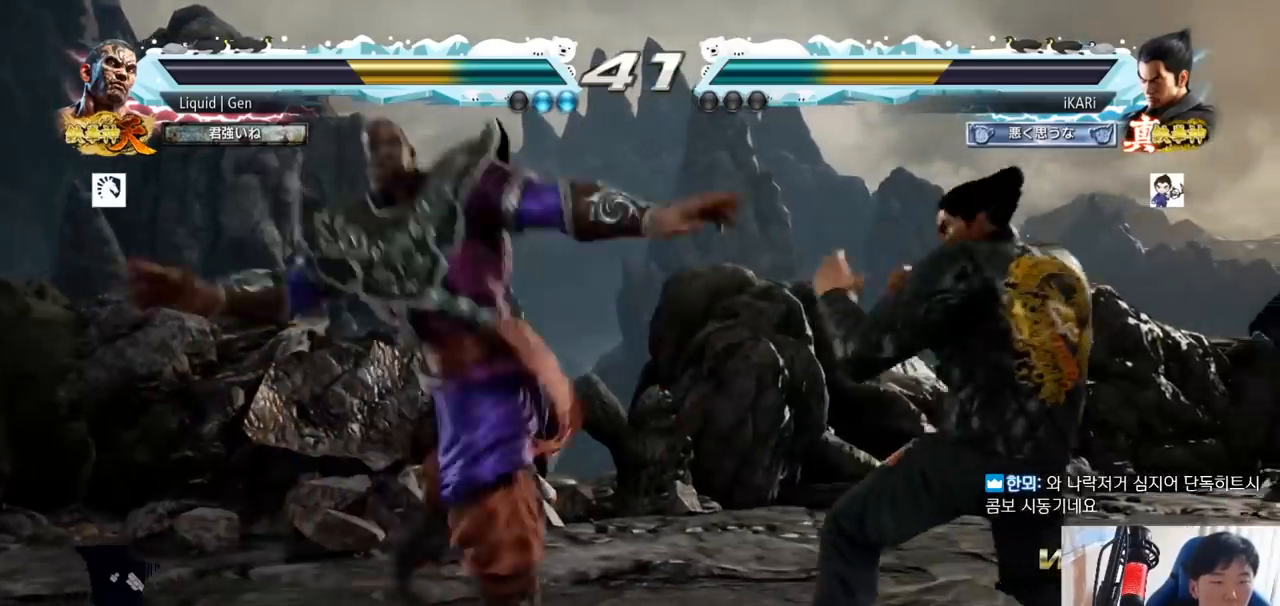
{"buttons": [], "left_stick": "center", "button_events": []}
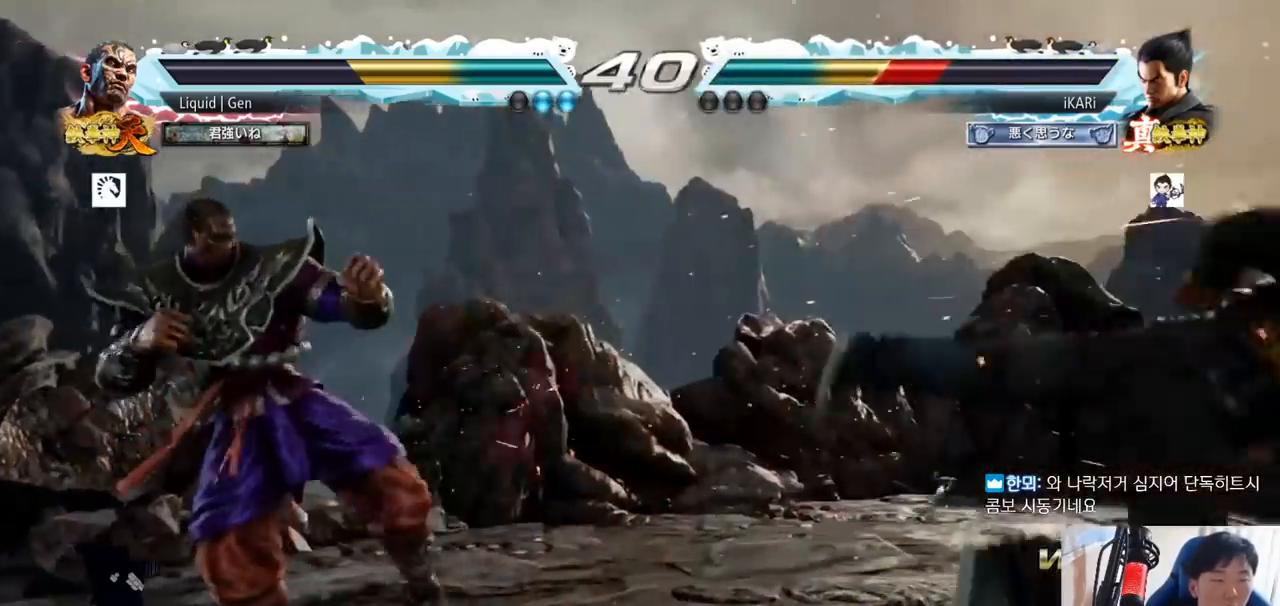
{"buttons": [], "left_stick": "center", "button_events": []}
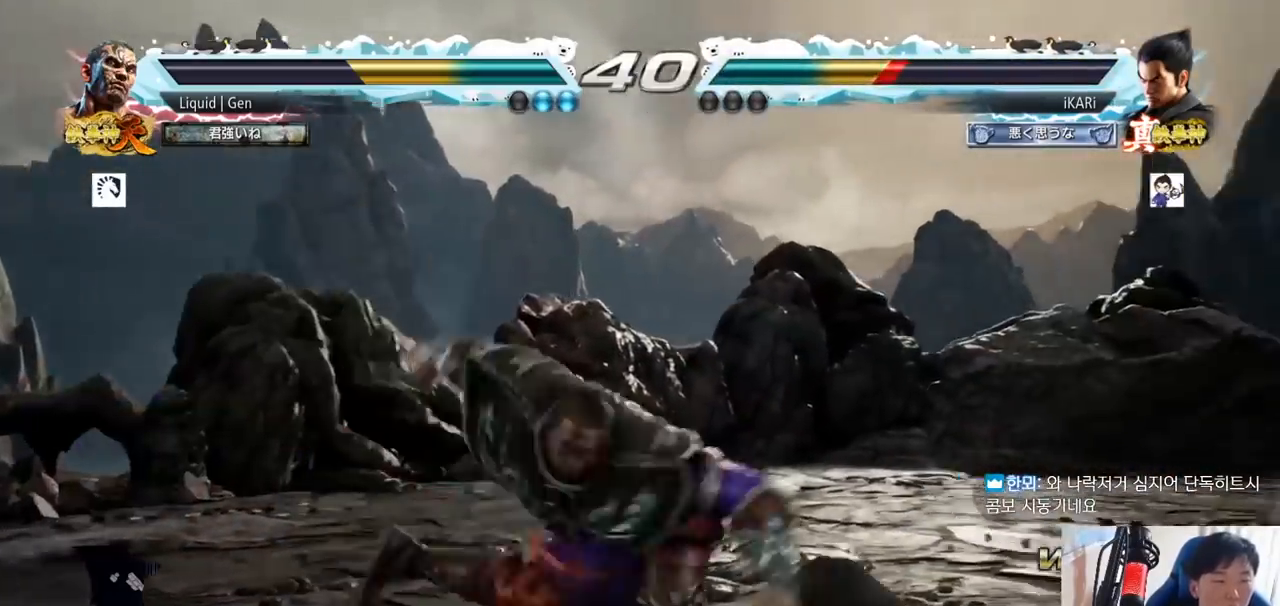
{"buttons": [], "left_stick": "right", "button_events": []}
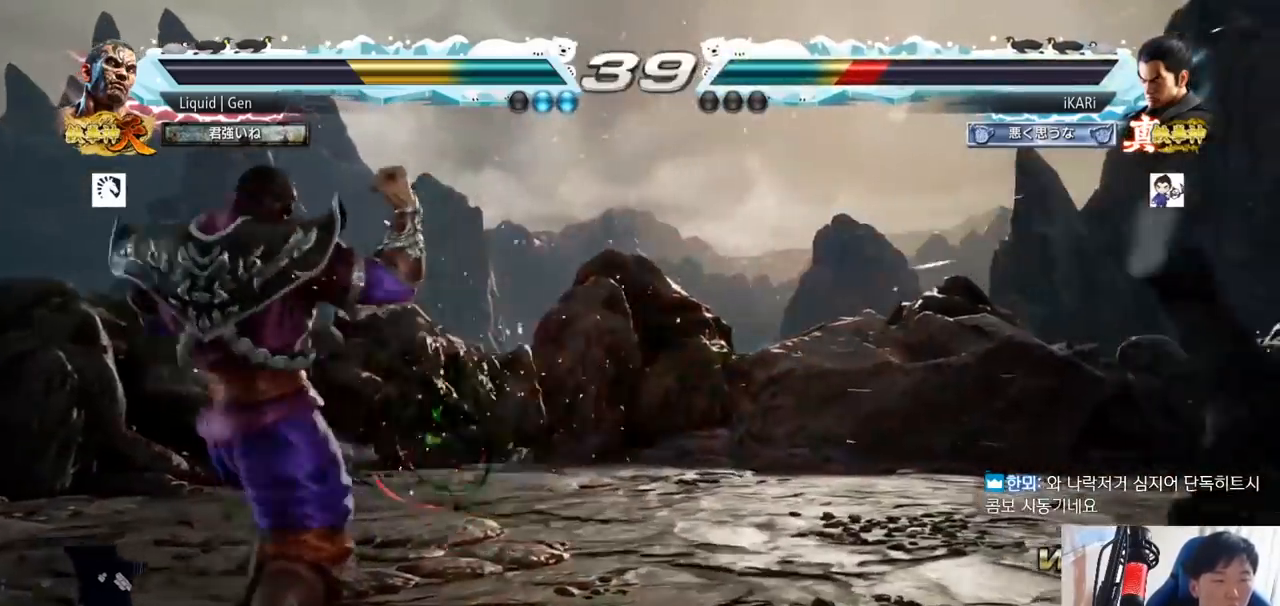
{"buttons": [], "left_stick": "right", "button_events": []}